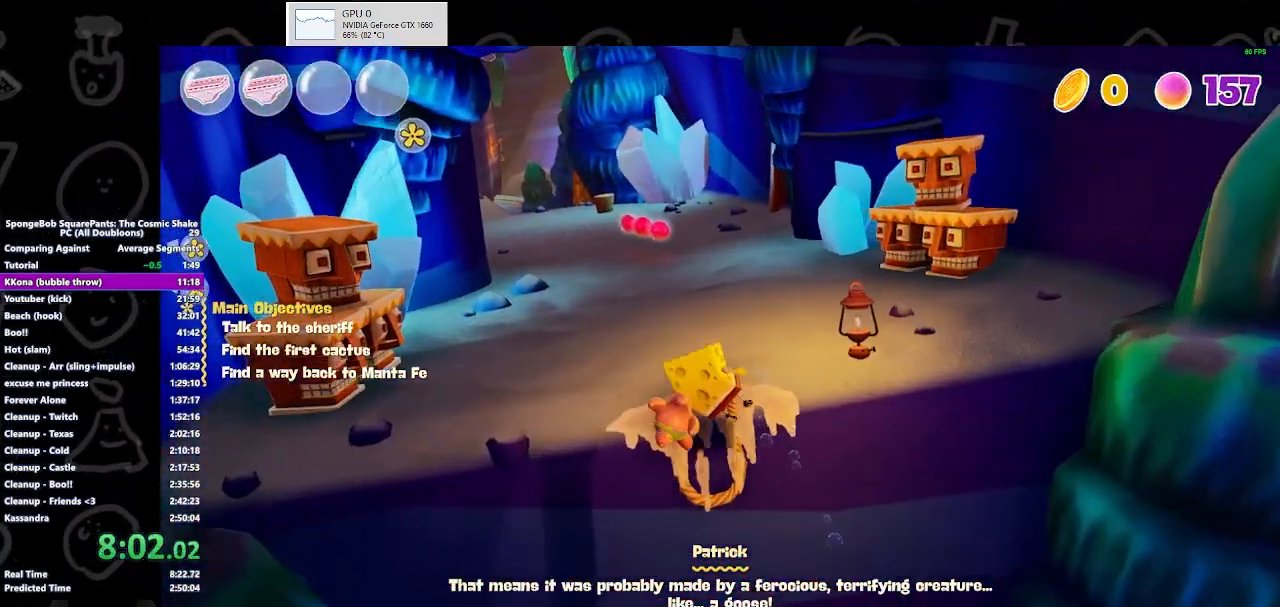
Gameplay with a controller (Xbox layout); each line is a JSON object with the inputs held at the frame after it. "events" lists button and stick changes between this image and that frame as [ms after this image, input, new state], when the widget could be followed in between.
{"buttons": ["B"], "left_stick": "up", "right_stick": "center", "events": [[67, "B", "down"], [267, "B", "up"], [433, "B", "down"]]}
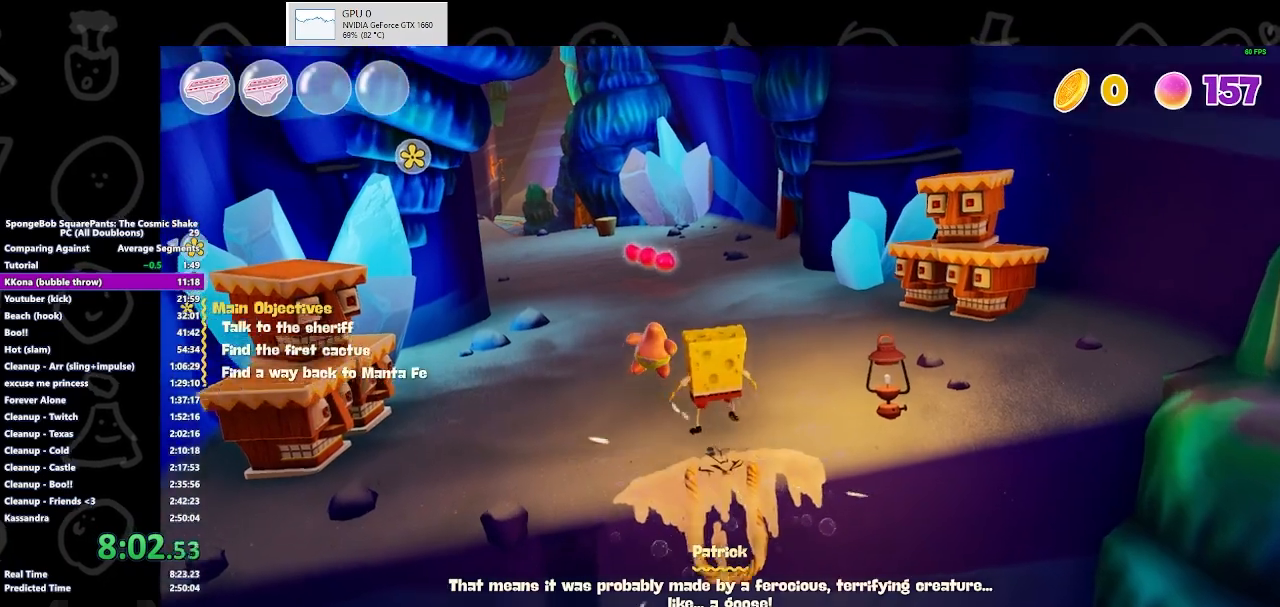
{"buttons": [], "left_stick": "up", "right_stick": "center", "events": [[100, "B", "up"], [333, "B", "down"], [500, "B", "up"]]}
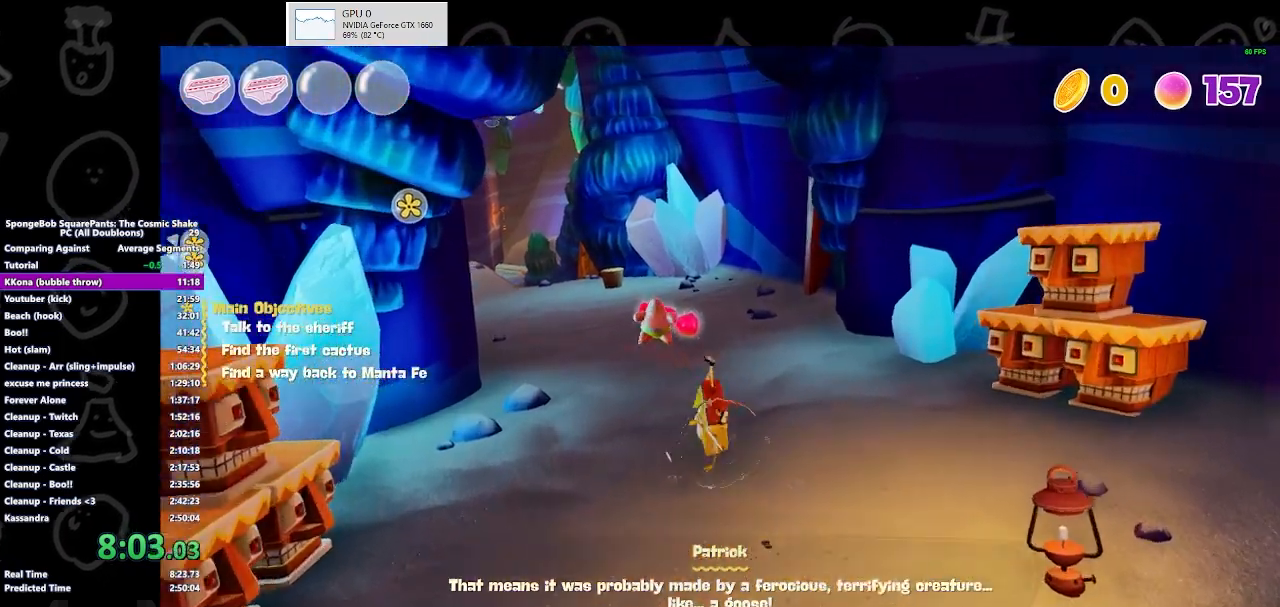
{"buttons": [], "left_stick": "up", "right_stick": "center", "events": [[200, "right_stick", "left"], [333, "right_stick", "center"]]}
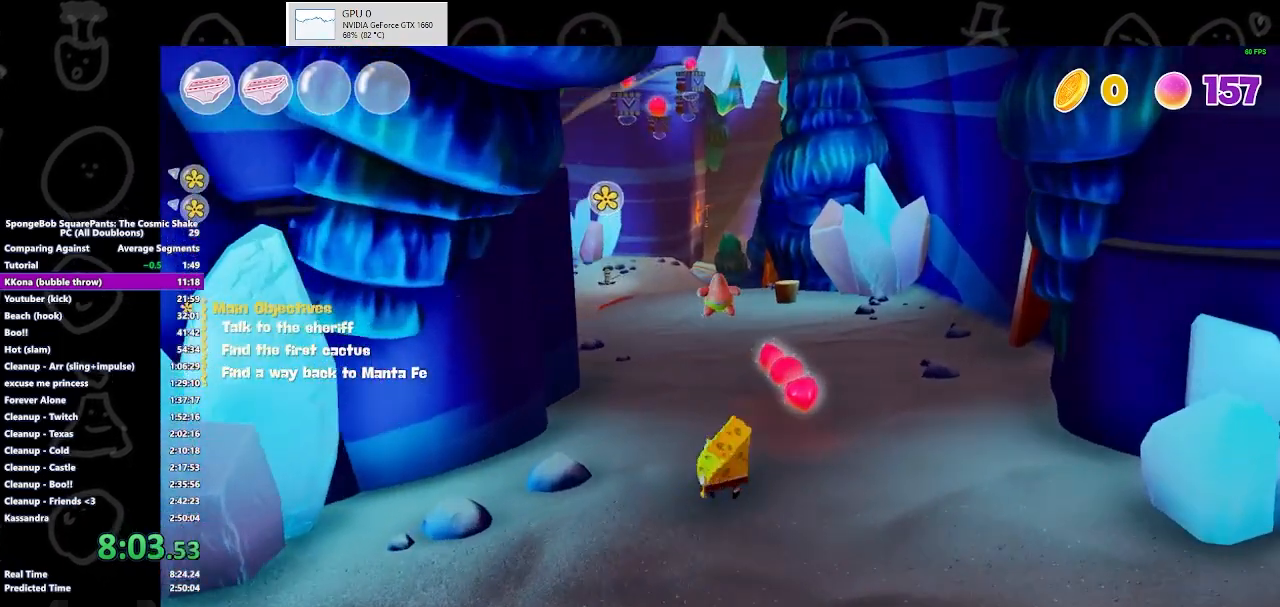
{"buttons": [], "left_stick": "up", "right_stick": "center", "events": []}
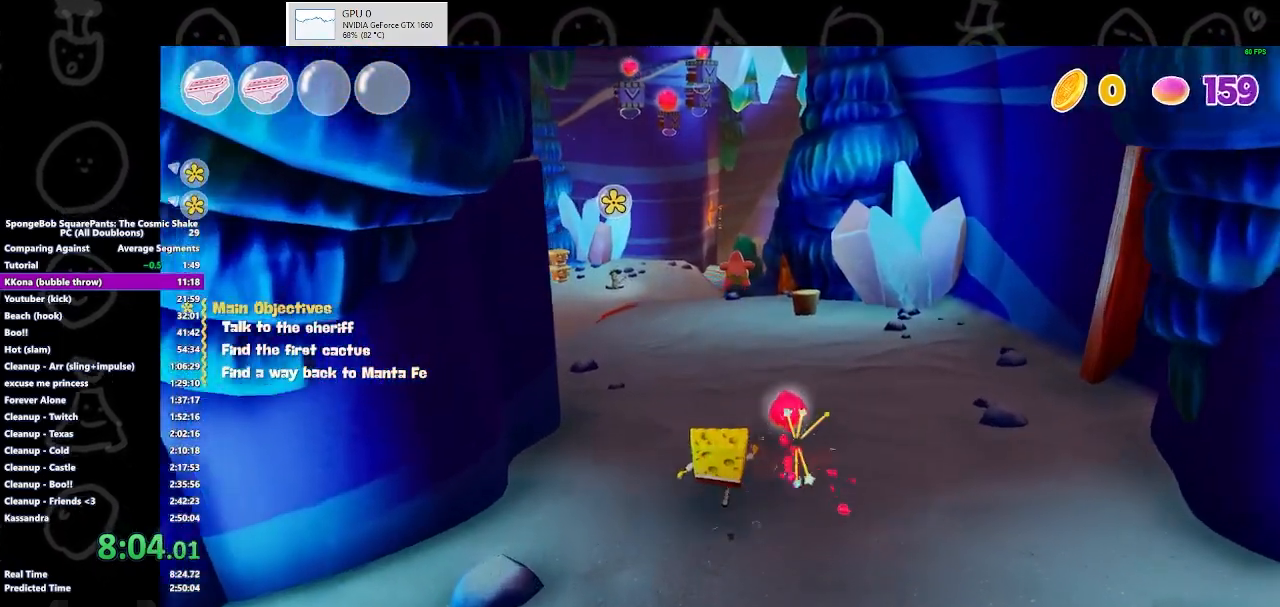
{"buttons": [], "left_stick": "up", "right_stick": "center", "events": [[33, "B", "down"], [233, "B", "up"], [333, "B", "down"], [433, "B", "up"]]}
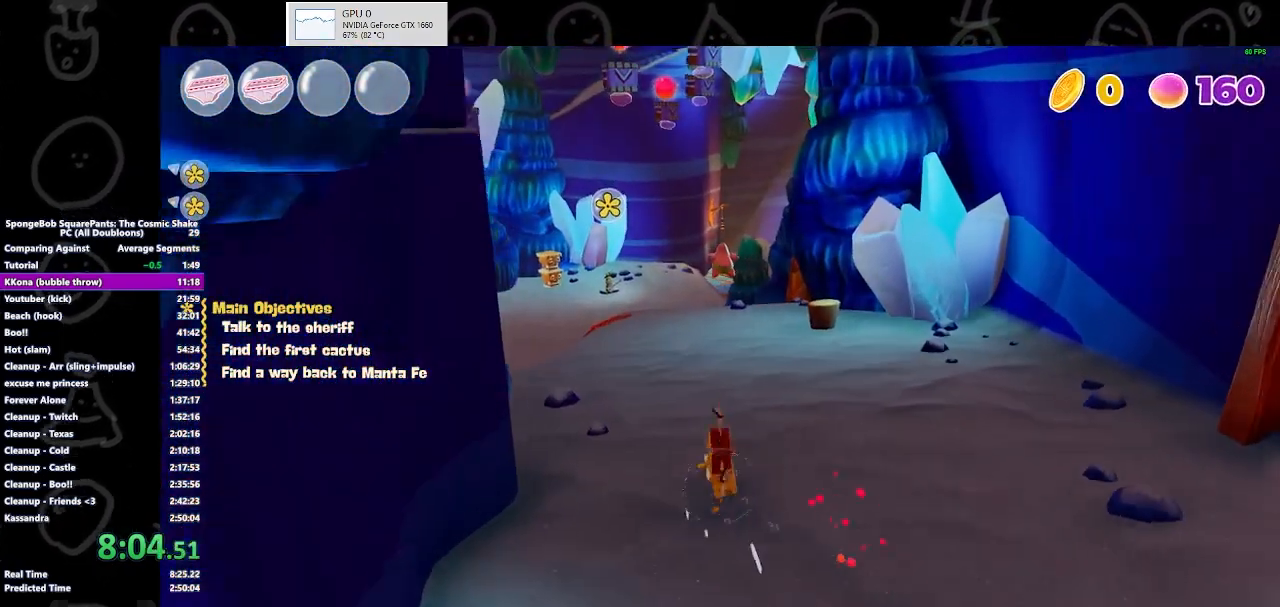
{"buttons": [], "left_stick": "up", "right_stick": "center", "events": [[267, "A", "down"], [400, "A", "up"]]}
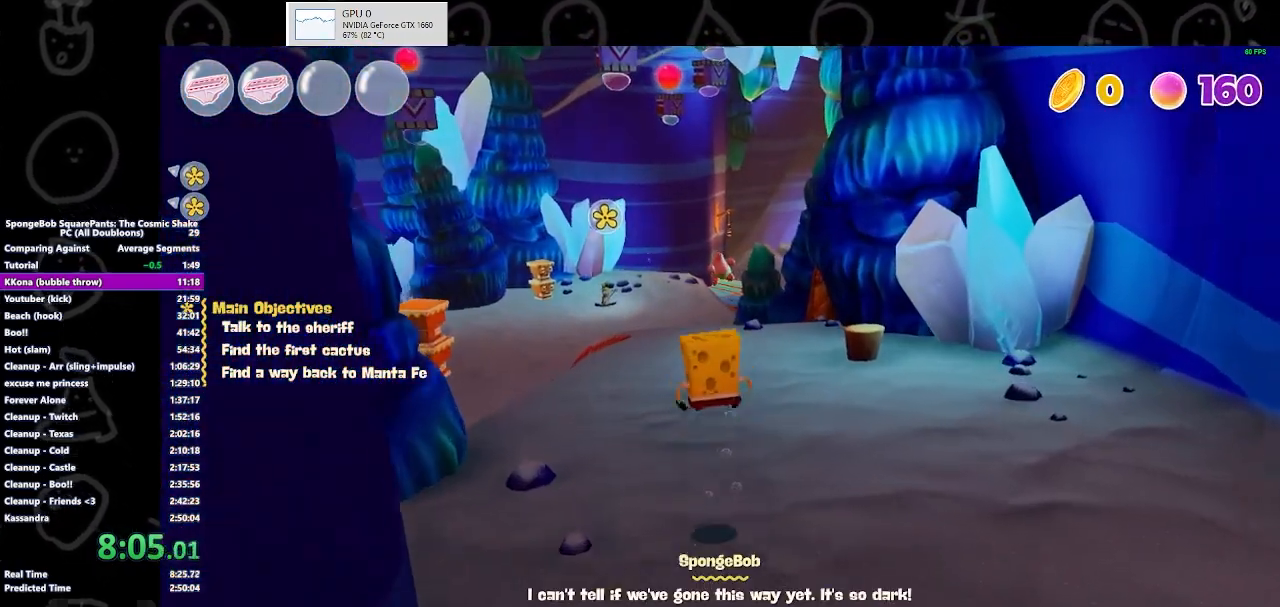
{"buttons": [], "left_stick": "up", "right_stick": "center", "events": []}
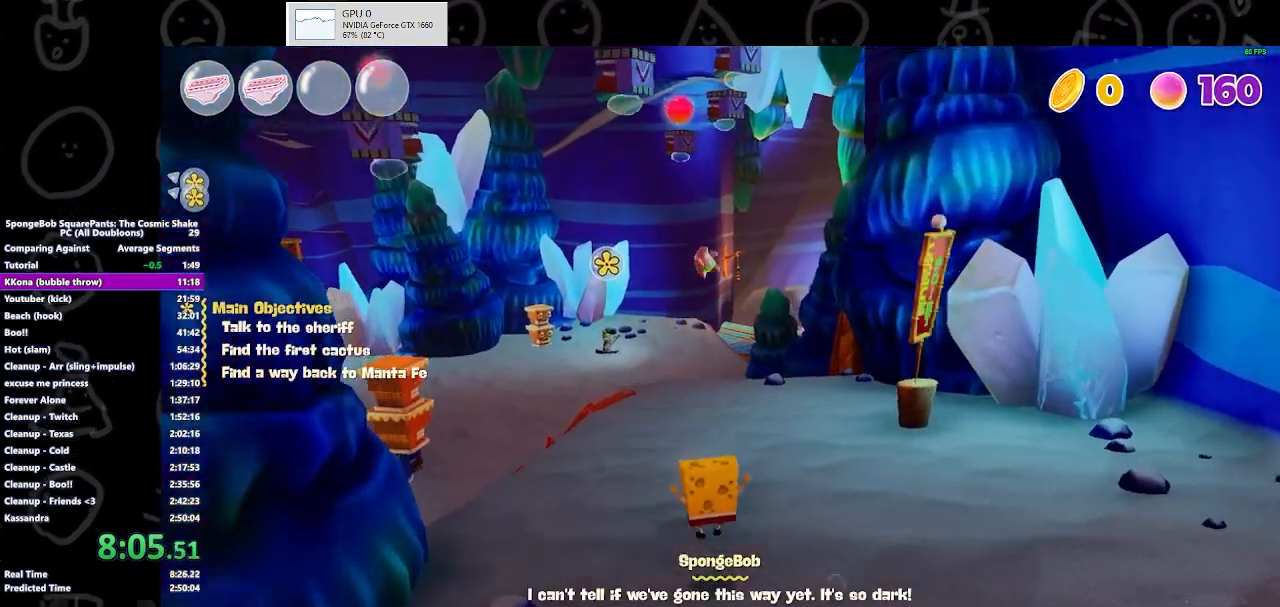
{"buttons": [], "left_stick": "up", "right_stick": "center", "events": [[233, "B", "down"], [367, "B", "up"]]}
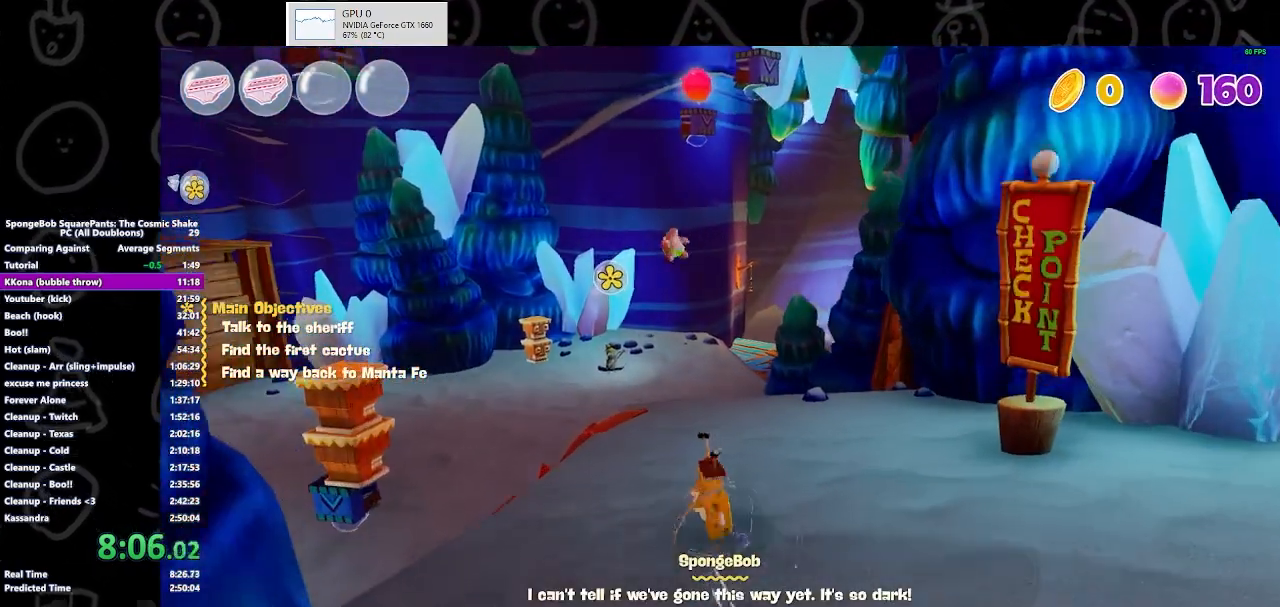
{"buttons": [], "left_stick": "up", "right_stick": "center", "events": [[233, "A", "down"], [367, "A", "up"]]}
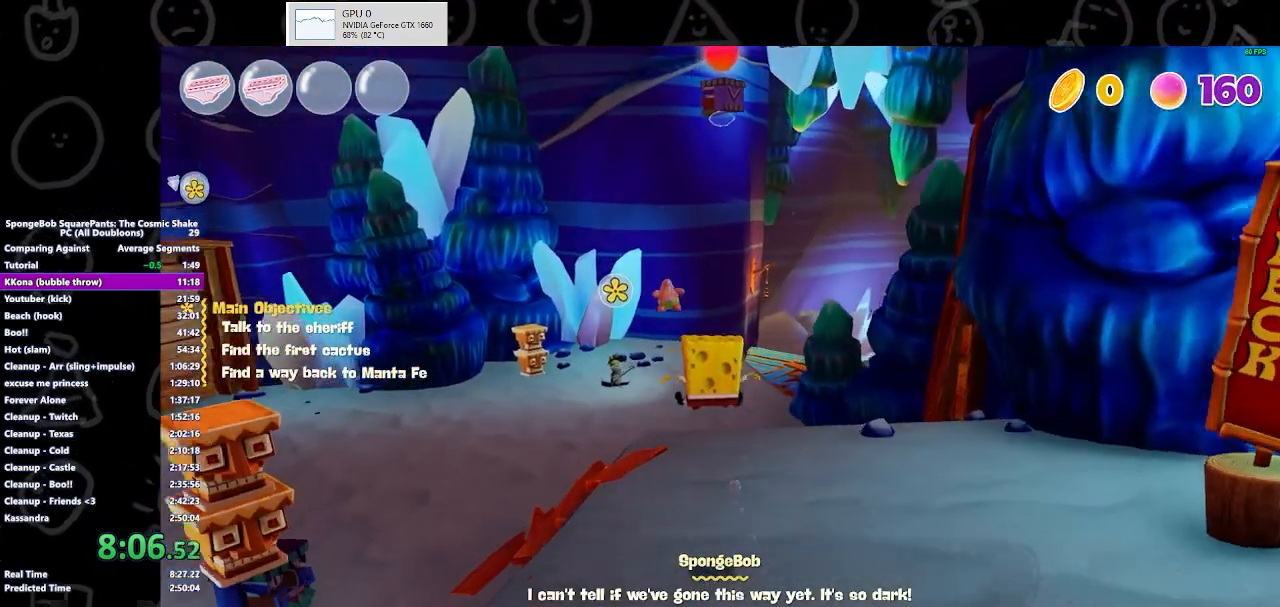
{"buttons": [], "left_stick": "up", "right_stick": "center", "events": []}
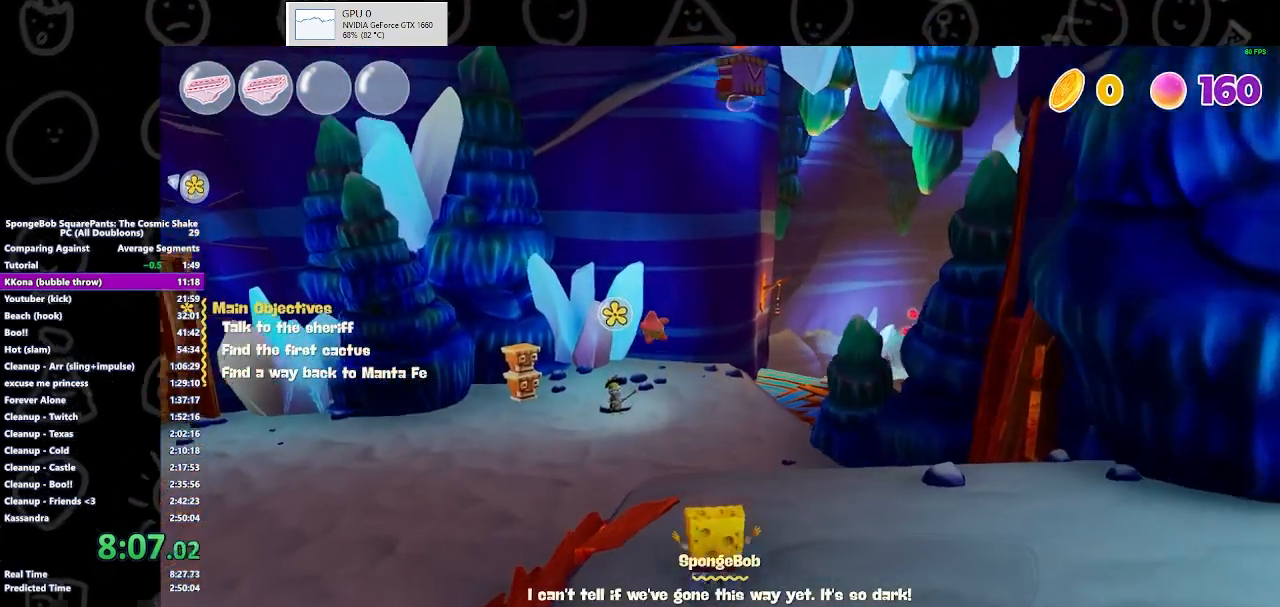
{"buttons": [], "left_stick": "up", "right_stick": "center", "events": [[100, "B", "down"], [267, "B", "up"]]}
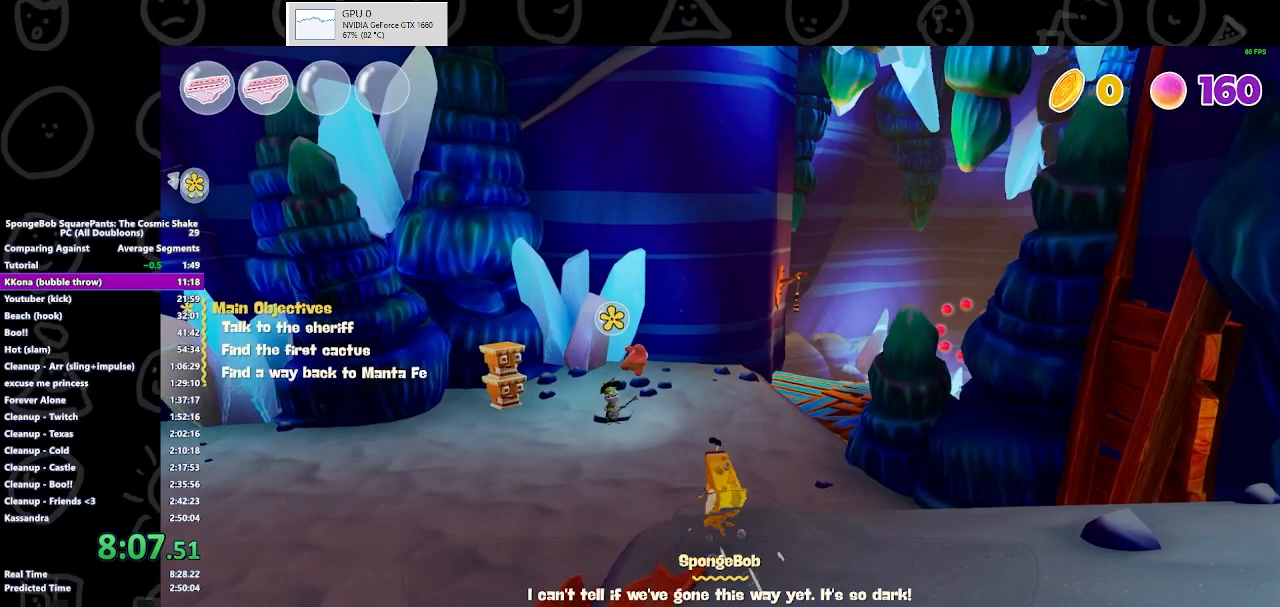
{"buttons": [], "left_stick": "up", "right_stick": "center", "events": [[167, "A", "down"], [333, "A", "up"]]}
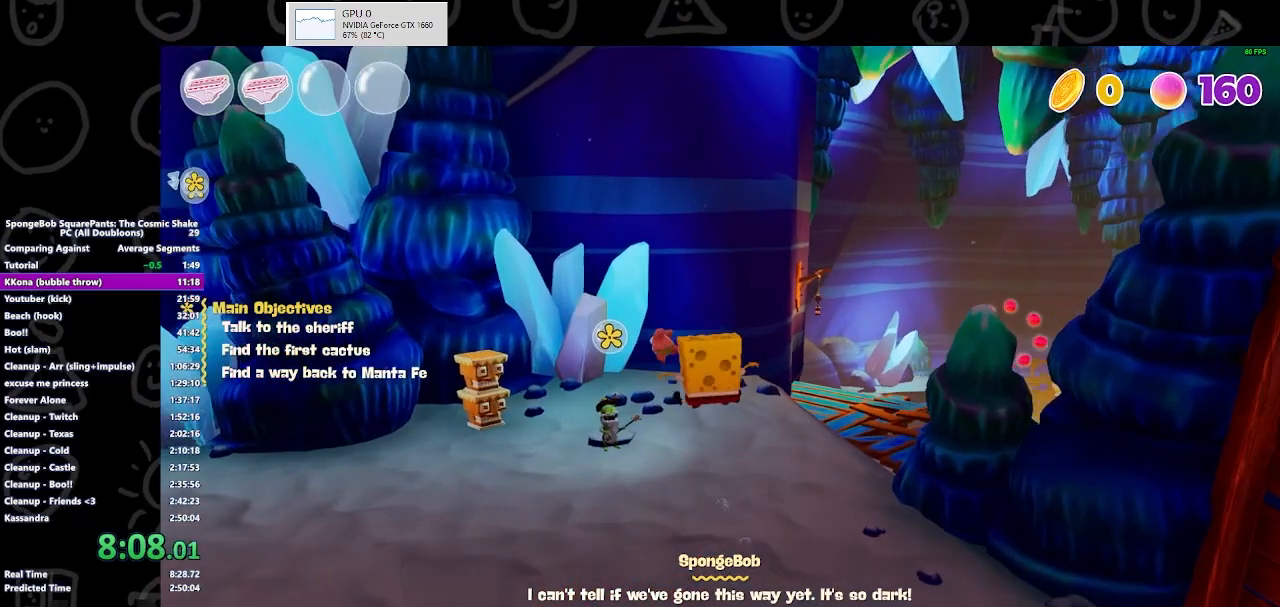
{"buttons": [], "left_stick": "up", "right_stick": "center", "events": []}
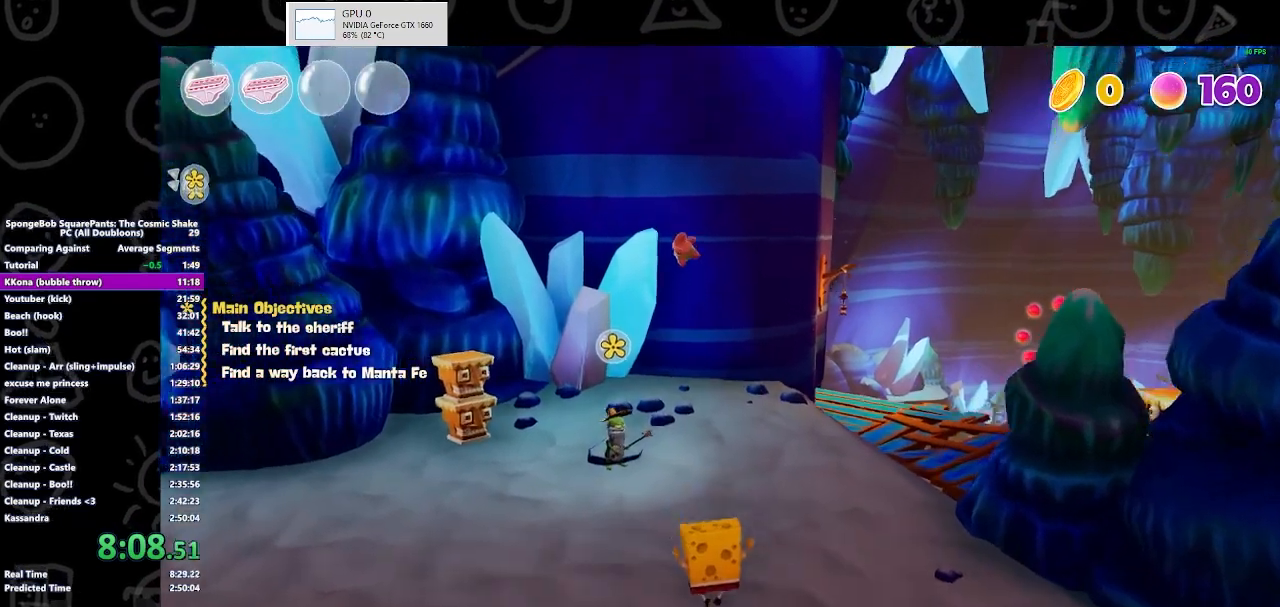
{"buttons": [], "left_stick": "up", "right_stick": "center", "events": [[233, "B", "down"], [400, "B", "up"]]}
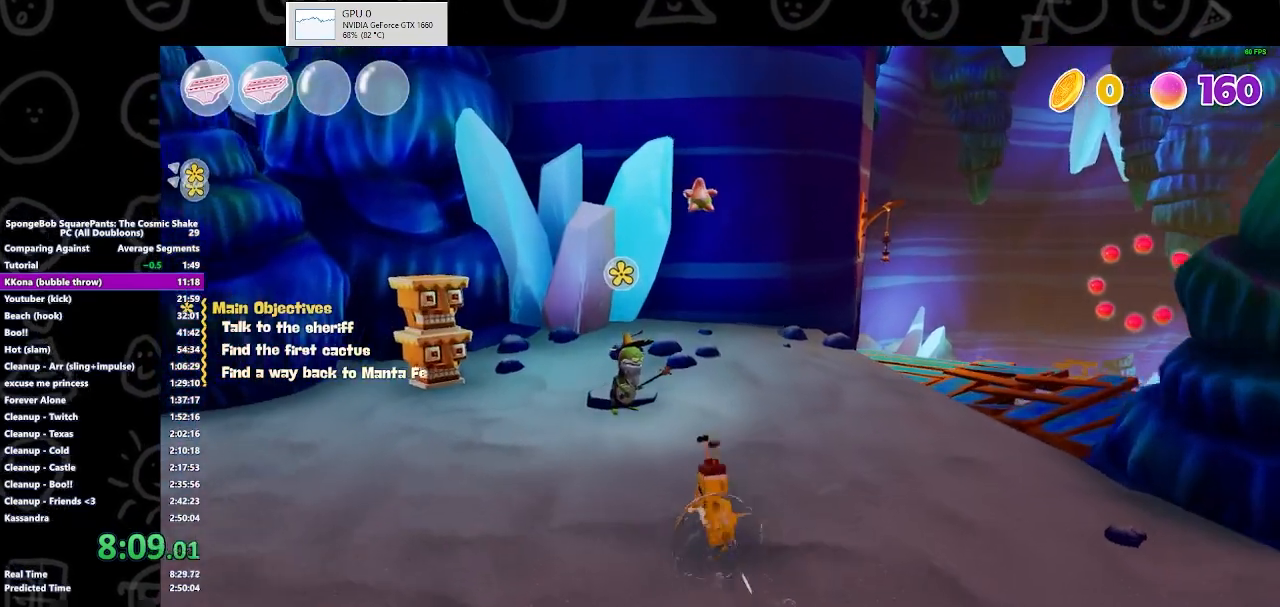
{"buttons": ["Y"], "left_stick": "center", "right_stick": "center", "events": [[267, "Y", "down"], [433, "left_stick", "center"]]}
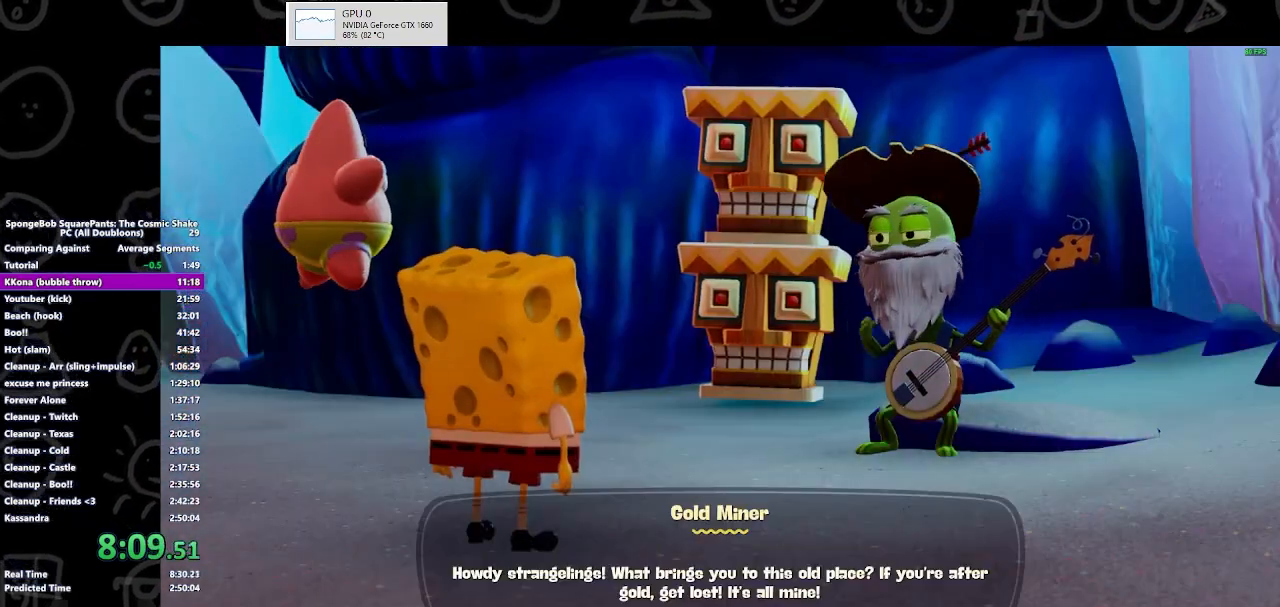
{"buttons": ["B"], "left_stick": "up", "right_stick": "center", "events": [[67, "Y", "up"], [100, "B", "down"], [367, "left_stick", "up"]]}
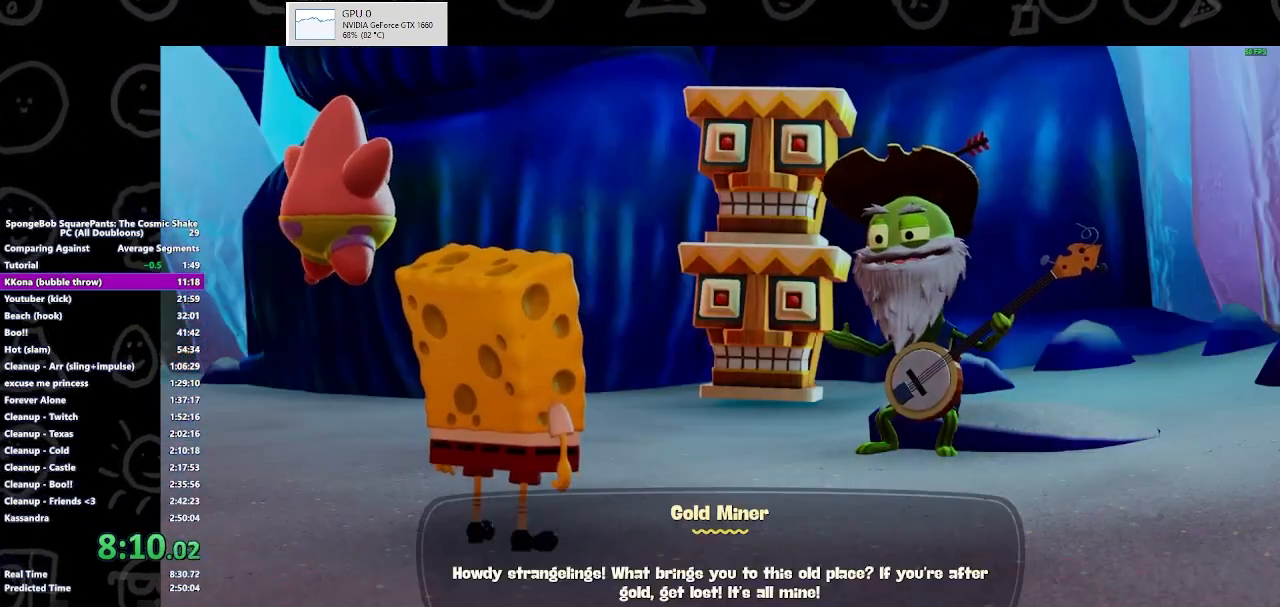
{"buttons": ["B"], "left_stick": "up", "right_stick": "center", "events": [[300, "B", "up"], [333, "B", "down"]]}
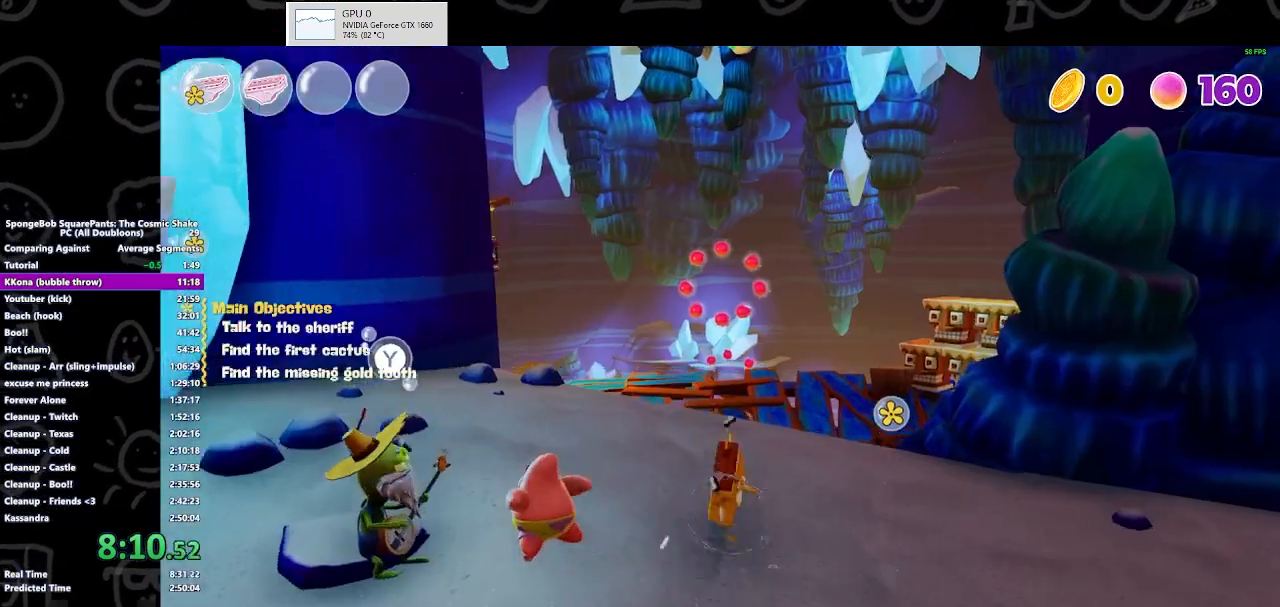
{"buttons": ["A"], "left_stick": "up", "right_stick": "center", "events": [[200, "B", "up"], [400, "A", "down"]]}
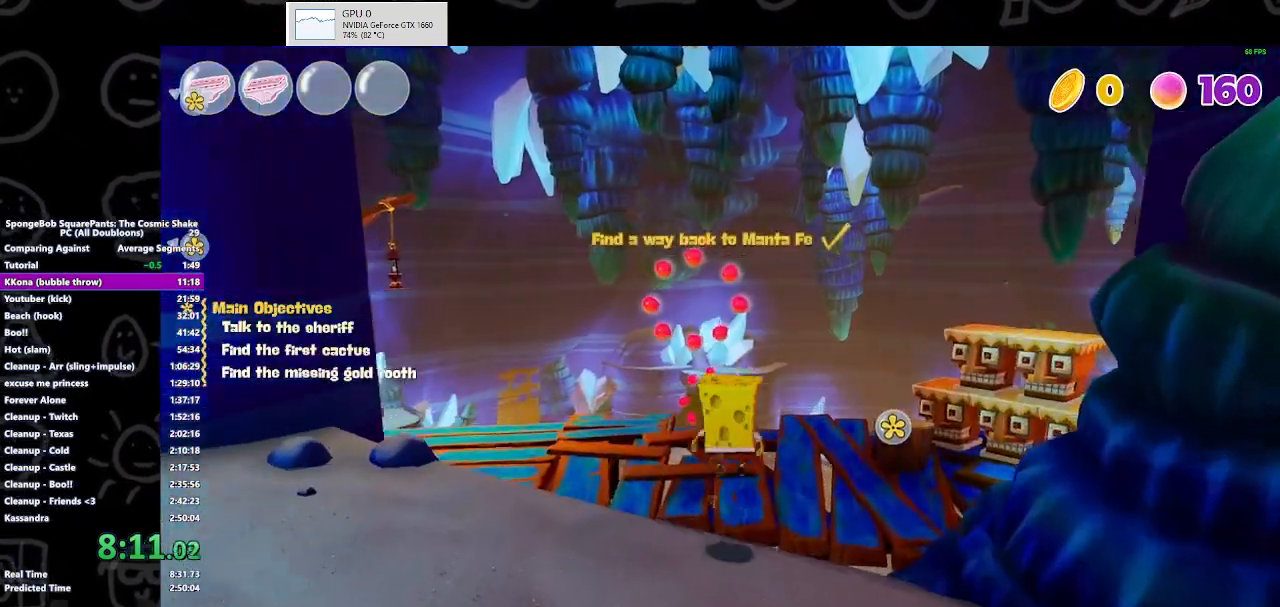
{"buttons": [], "left_stick": "up", "right_stick": "center", "events": [[33, "A", "up"]]}
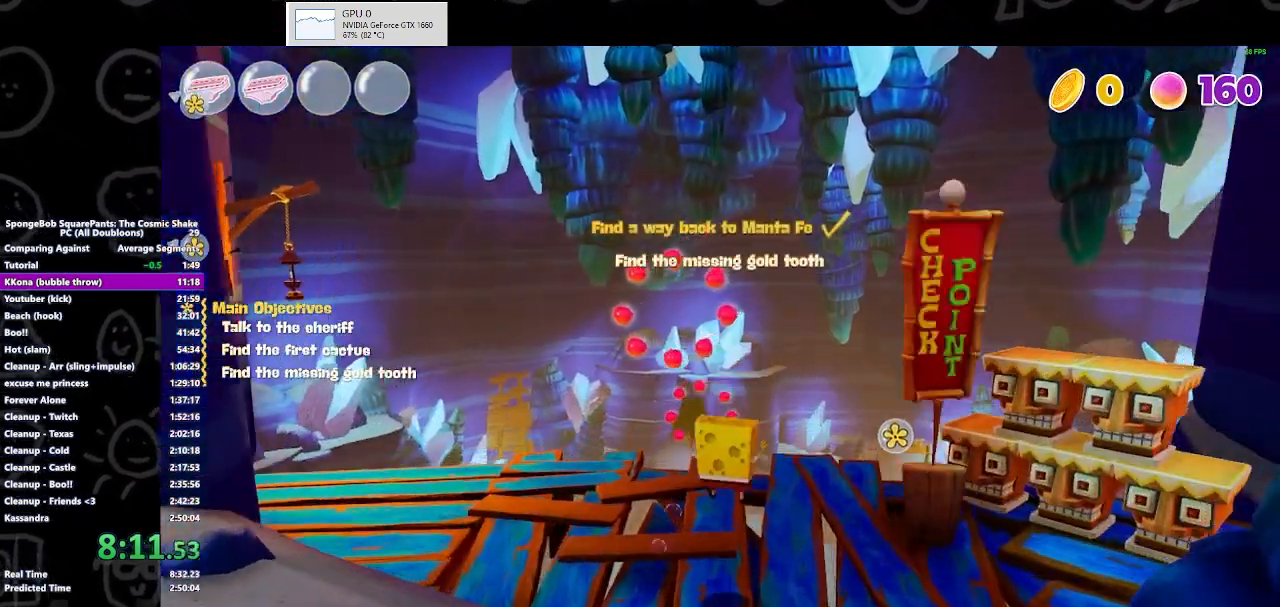
{"buttons": [], "left_stick": "up", "right_stick": "center", "events": [[267, "B", "down"], [467, "B", "up"]]}
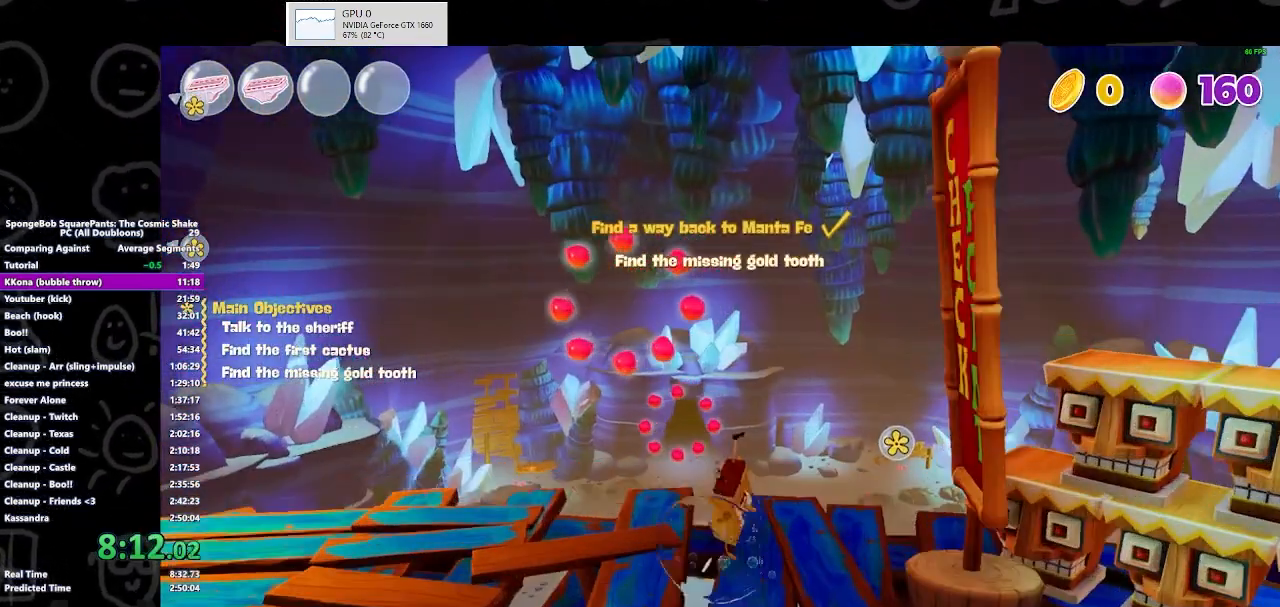
{"buttons": [], "left_stick": "center", "right_stick": "center", "events": [[167, "left_stick", "center"]]}
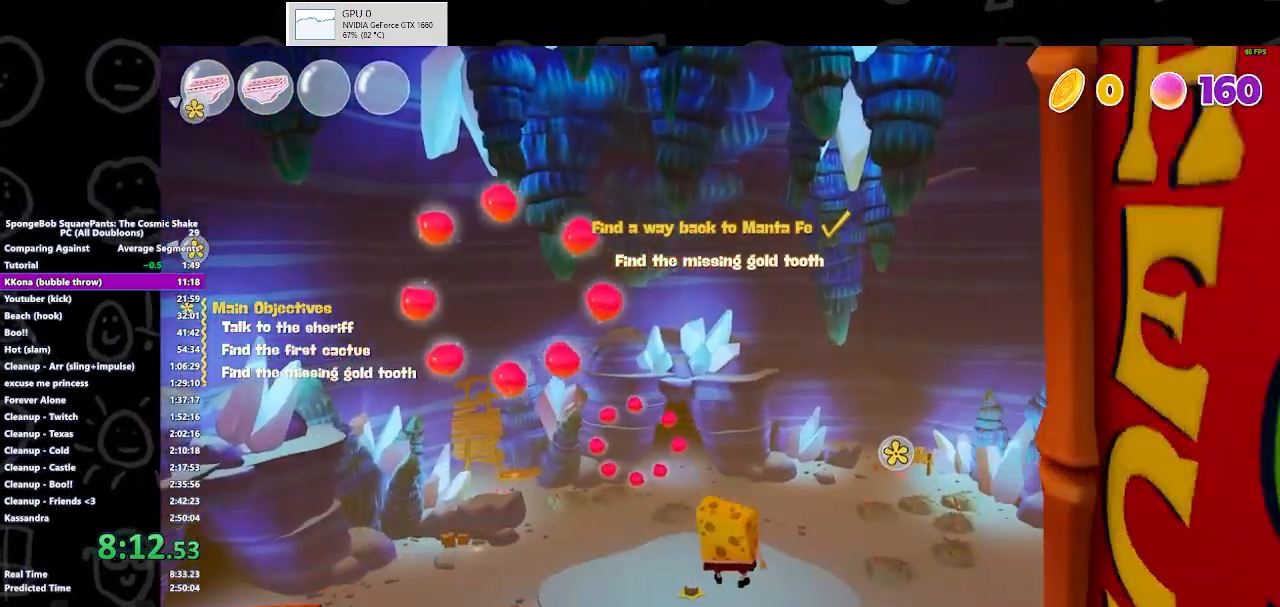
{"buttons": [], "left_stick": "center", "right_stick": "center", "events": []}
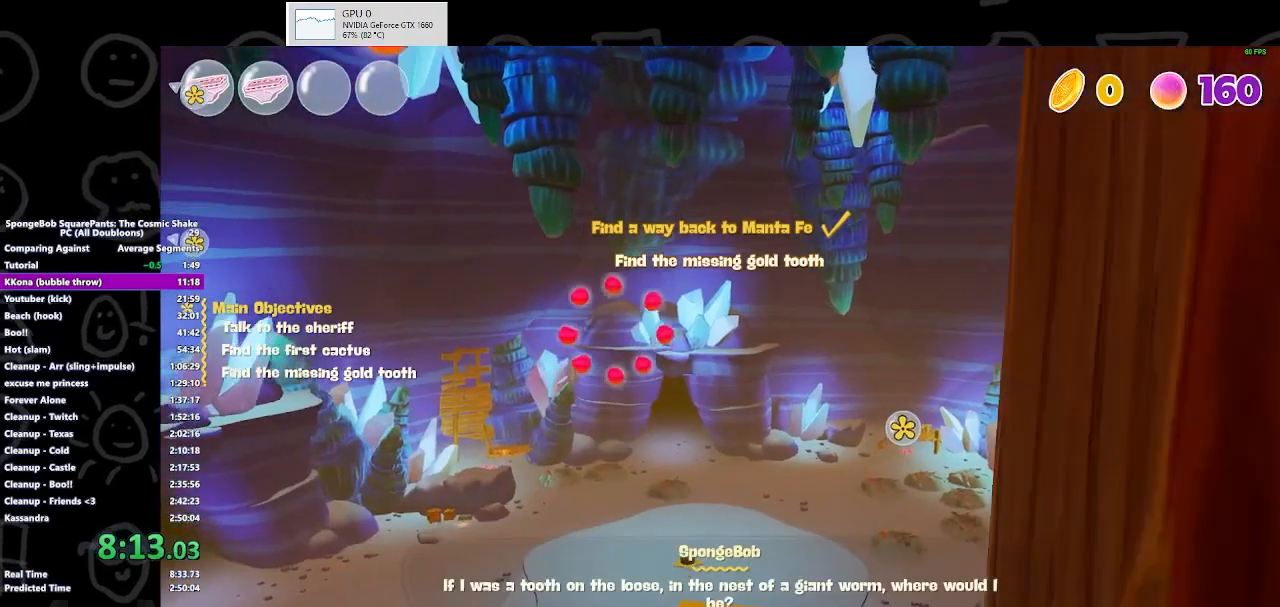
{"buttons": [], "left_stick": "center", "right_stick": "center", "events": []}
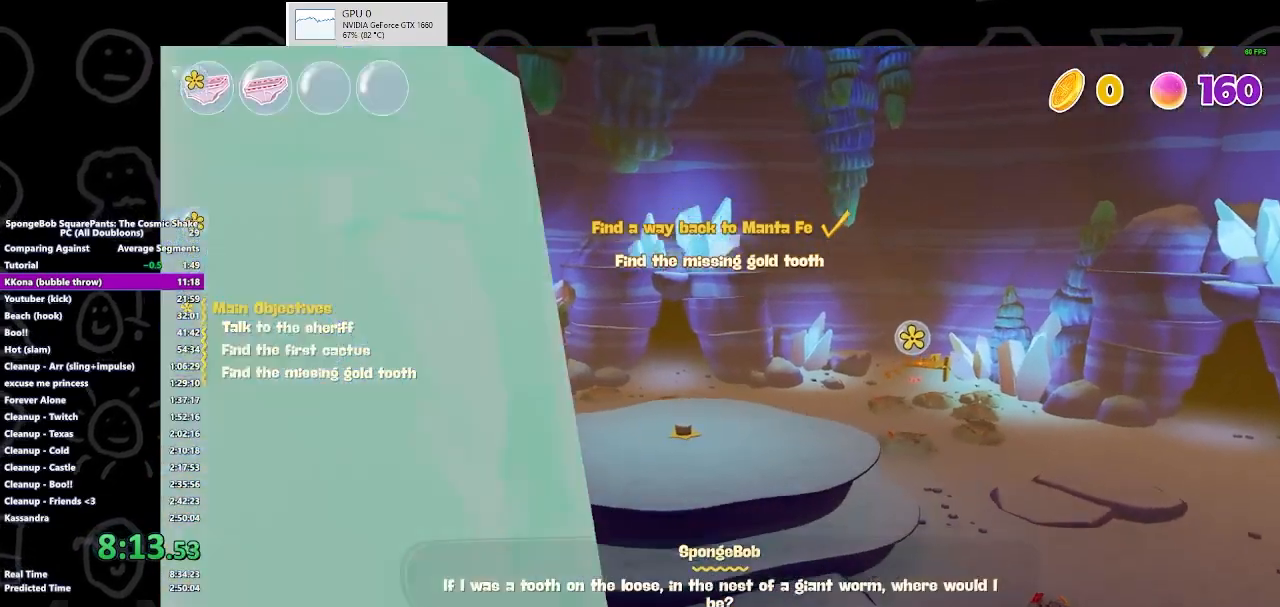
{"buttons": [], "left_stick": "up", "right_stick": "center", "events": [[433, "left_stick", "up"]]}
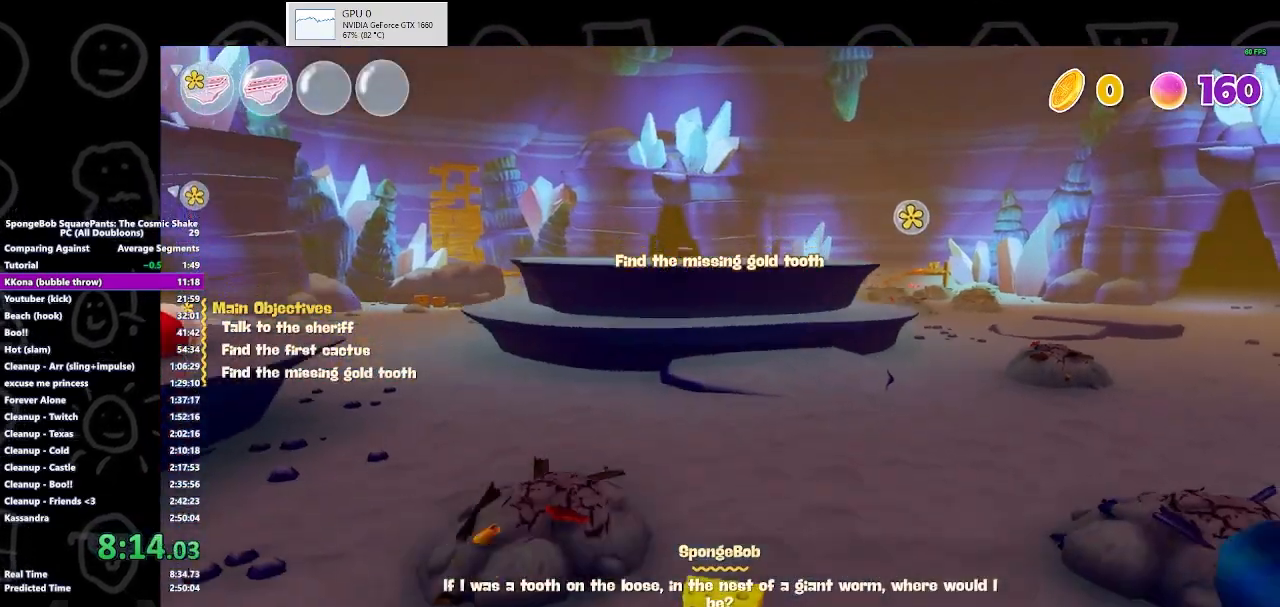
{"buttons": [], "left_stick": "up", "right_stick": "center", "events": [[233, "B", "down"], [400, "B", "up"]]}
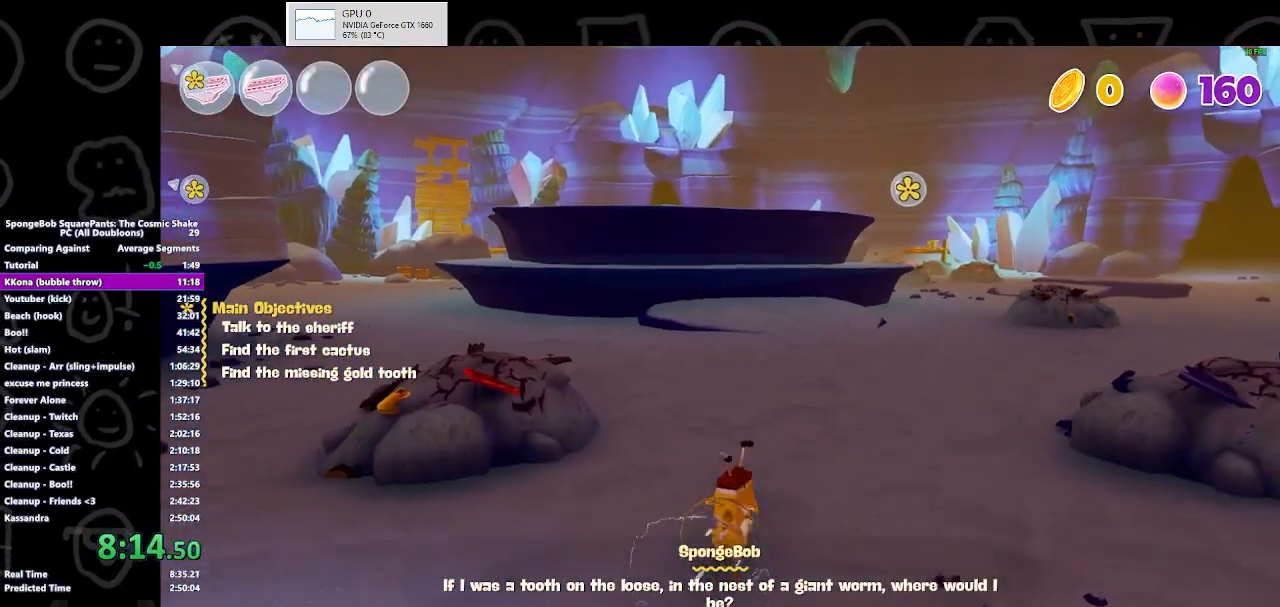
{"buttons": [], "left_stick": "up", "right_stick": "center", "events": [[267, "A", "down"], [433, "A", "up"]]}